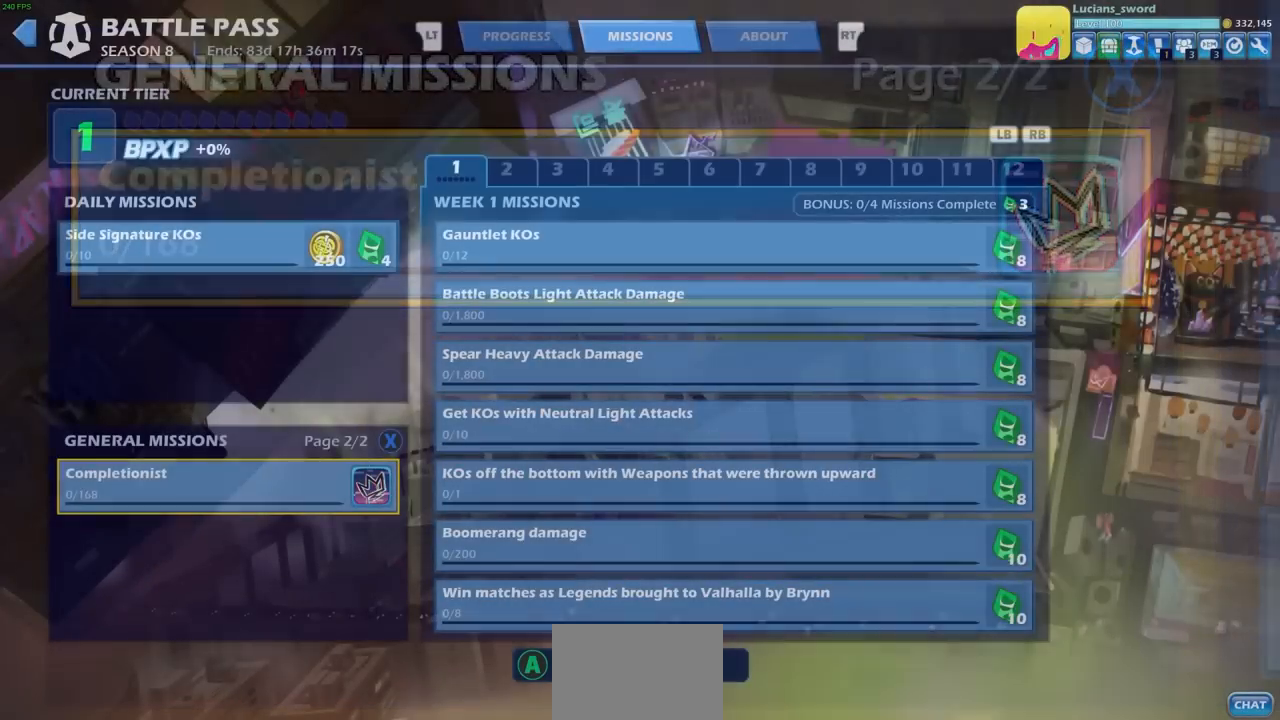
Gameplay with a controller (PlayStation layout); each line is a JSON object with the inputs held at the frame after it. "events" lists button and stick changes between this image and that frame as [ms after this image, input, new state], when the widget could be followed in between. Not read: L3 R3 SELECT right_stick.
{"buttons": [], "left_stick": "center", "events": []}
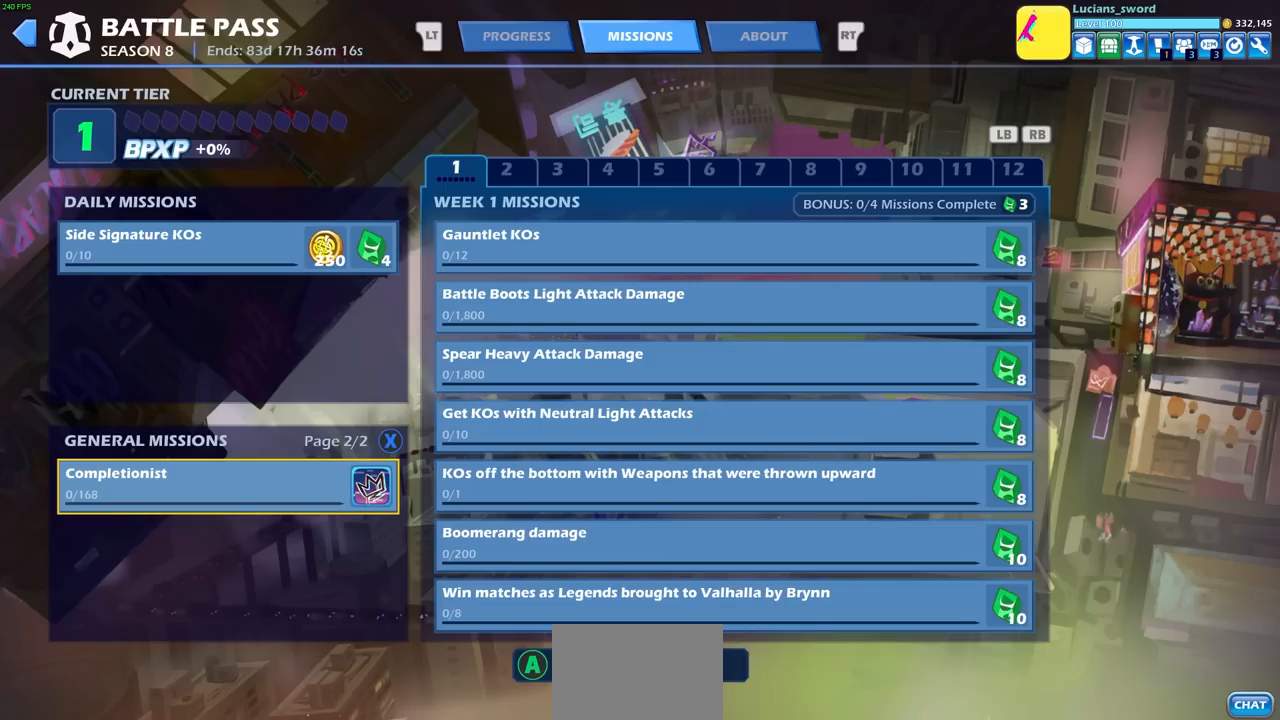
{"buttons": [], "left_stick": "center", "events": []}
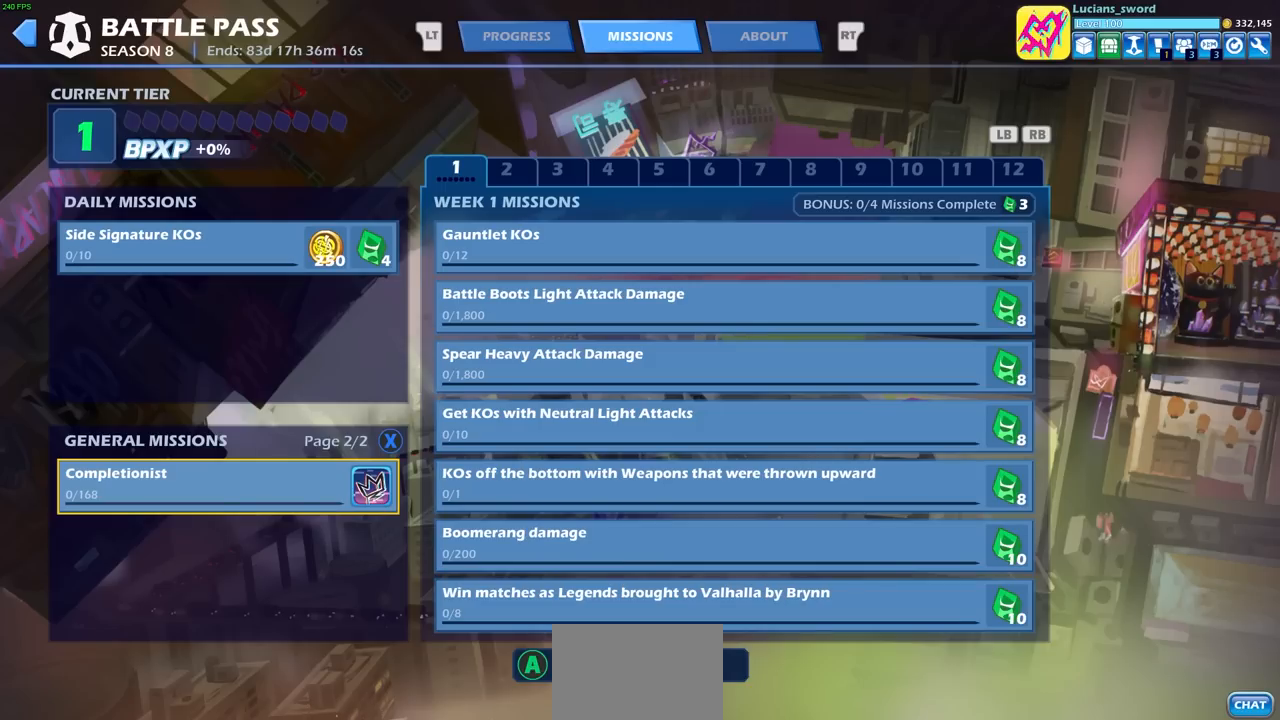
{"buttons": [], "left_stick": "center", "events": []}
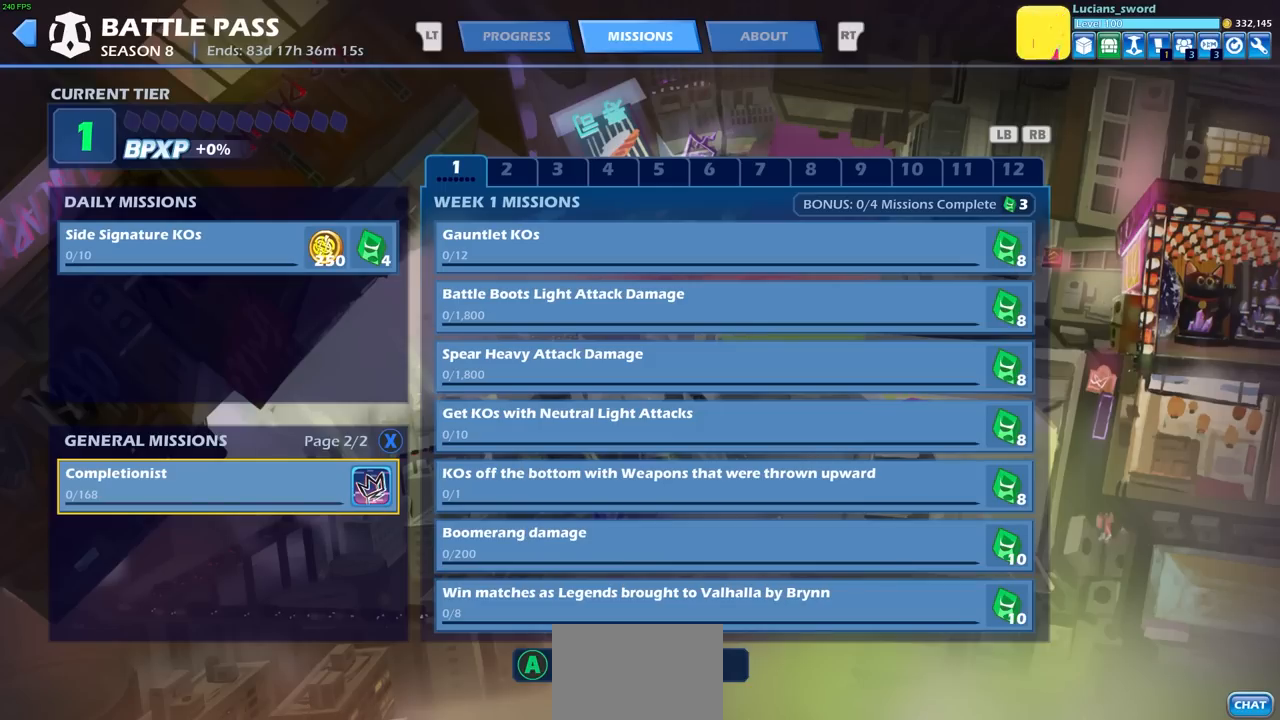
{"buttons": [], "left_stick": "center", "events": [[383, "R1", "down"], [483, "R1", "up"]]}
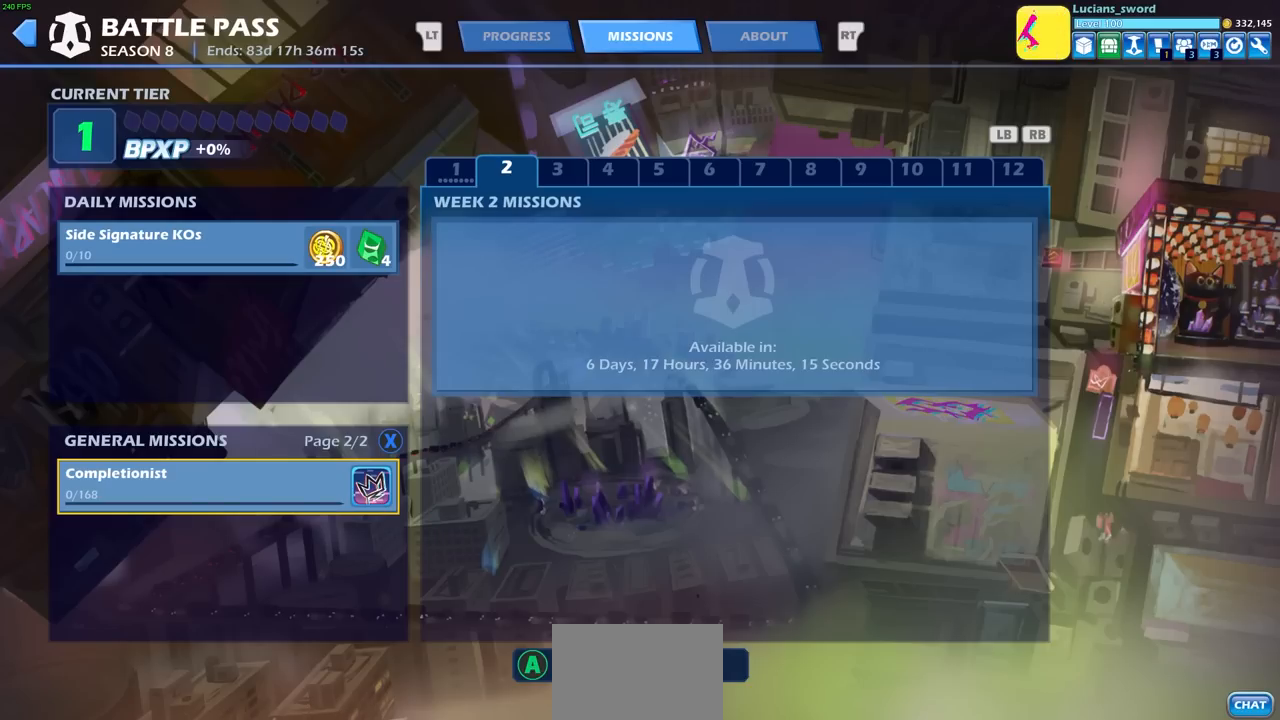
{"buttons": ["R1"], "left_stick": "center", "events": [[150, "R1", "down"], [217, "R1", "up"], [350, "R1", "down"], [383, "R1", "up"], [483, "R1", "down"]]}
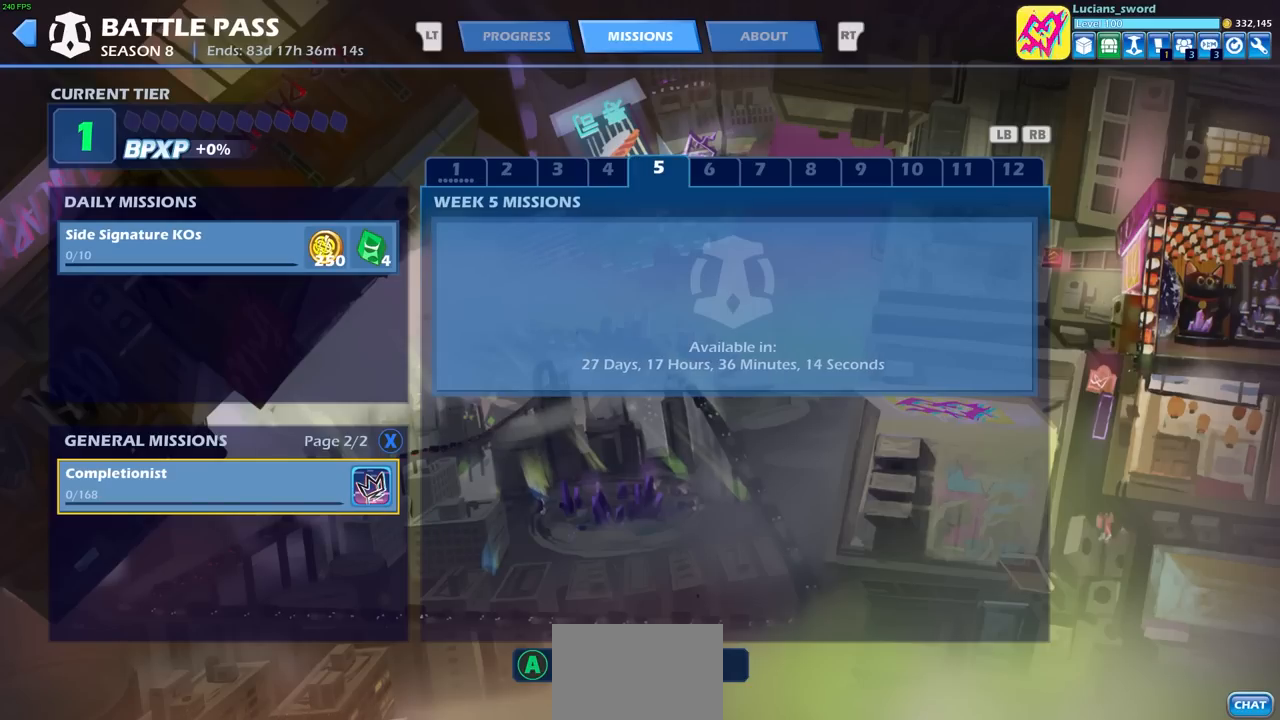
{"buttons": ["R1"], "left_stick": "center", "events": [[67, "R1", "up"], [117, "R1", "down"], [233, "R1", "up"], [300, "R1", "down"], [400, "R1", "up"], [483, "R1", "down"]]}
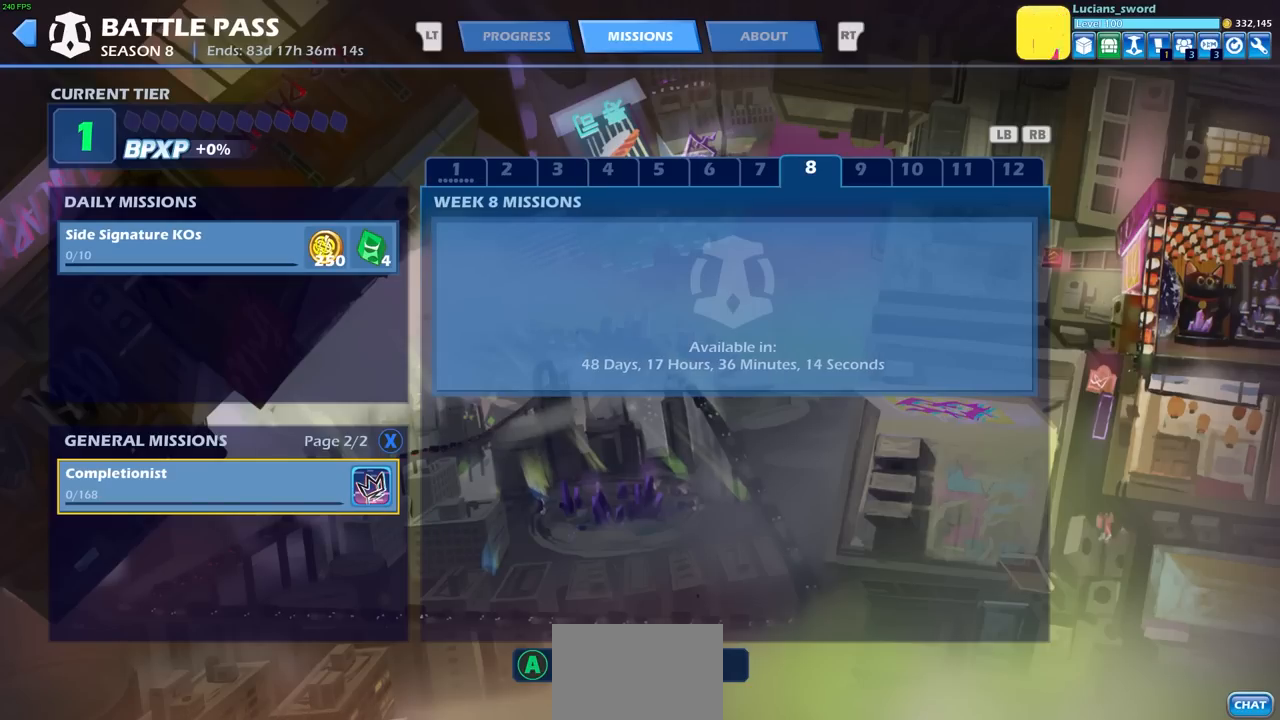
{"buttons": [], "left_stick": "center", "events": [[67, "R1", "up"], [183, "R1", "down"], [267, "R1", "up"], [350, "R1", "down"], [433, "R1", "up"]]}
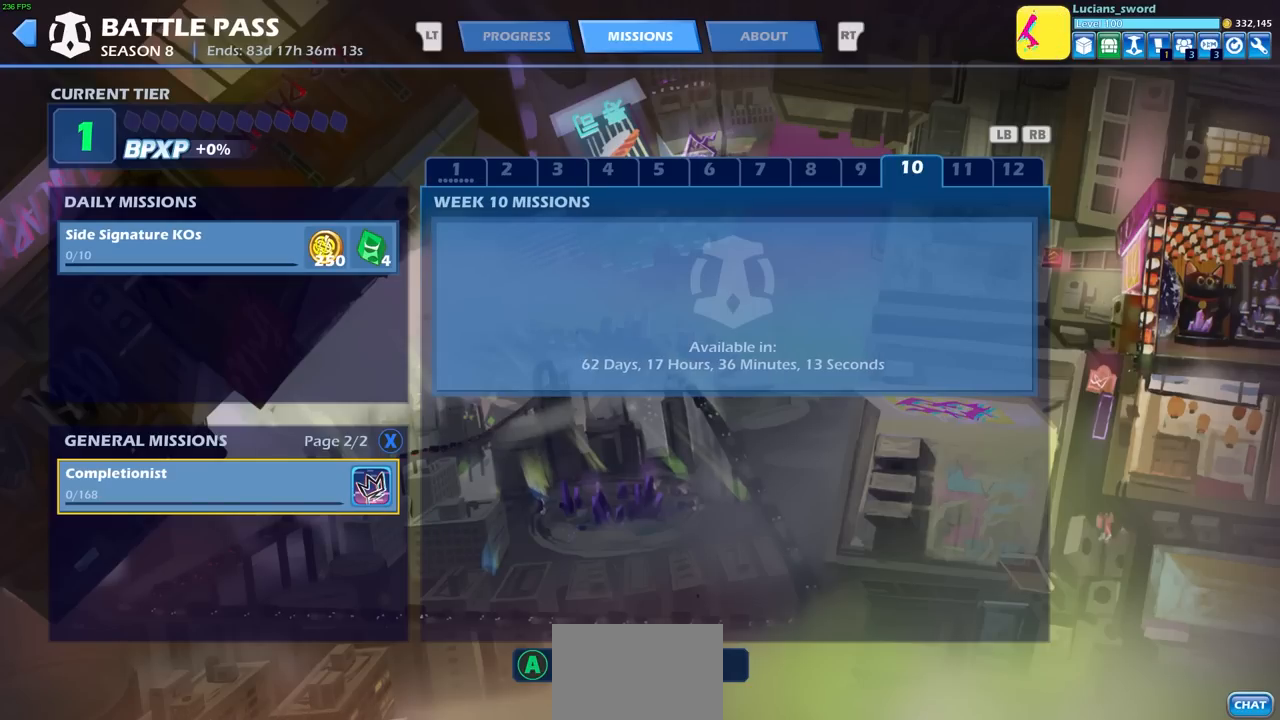
{"buttons": ["L1"], "left_stick": "center", "events": [[33, "R1", "down"], [117, "R1", "up"], [217, "R1", "down"], [300, "R1", "up"], [433, "L1", "down"]]}
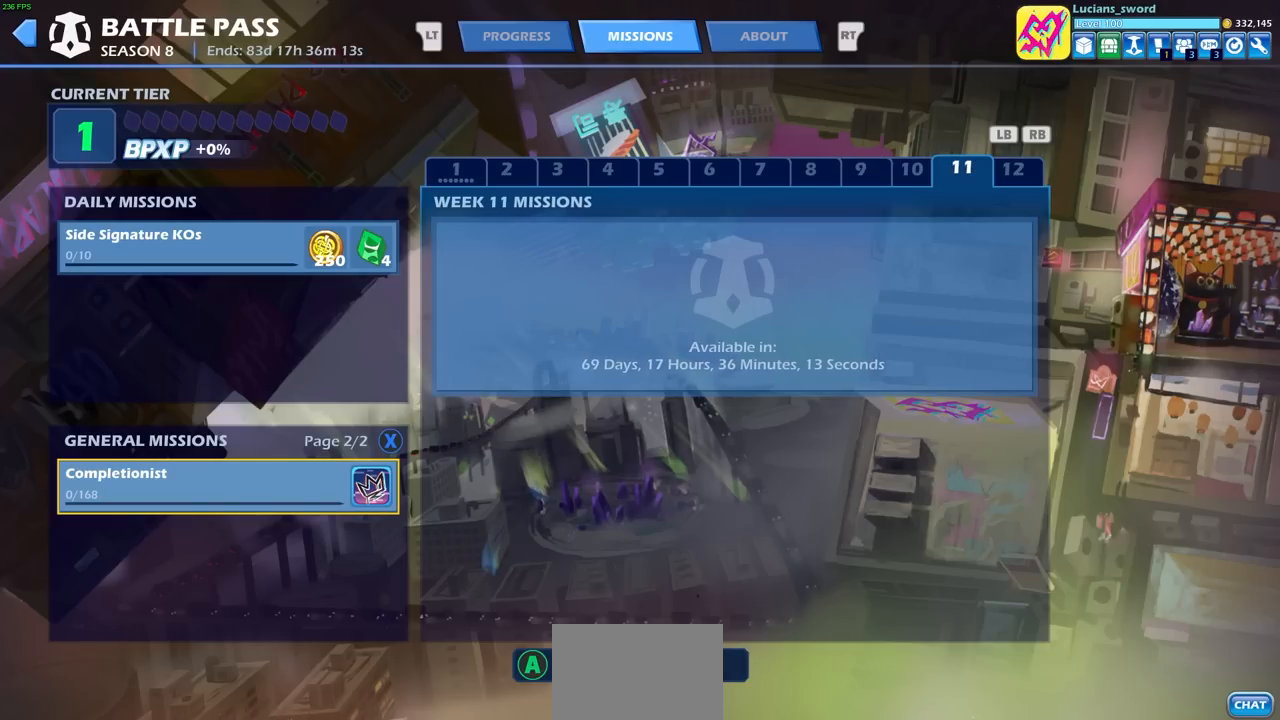
{"buttons": [], "left_stick": "center", "events": [[50, "L1", "up"], [150, "L1", "down"], [217, "L1", "up"], [333, "L1", "down"], [417, "L1", "up"]]}
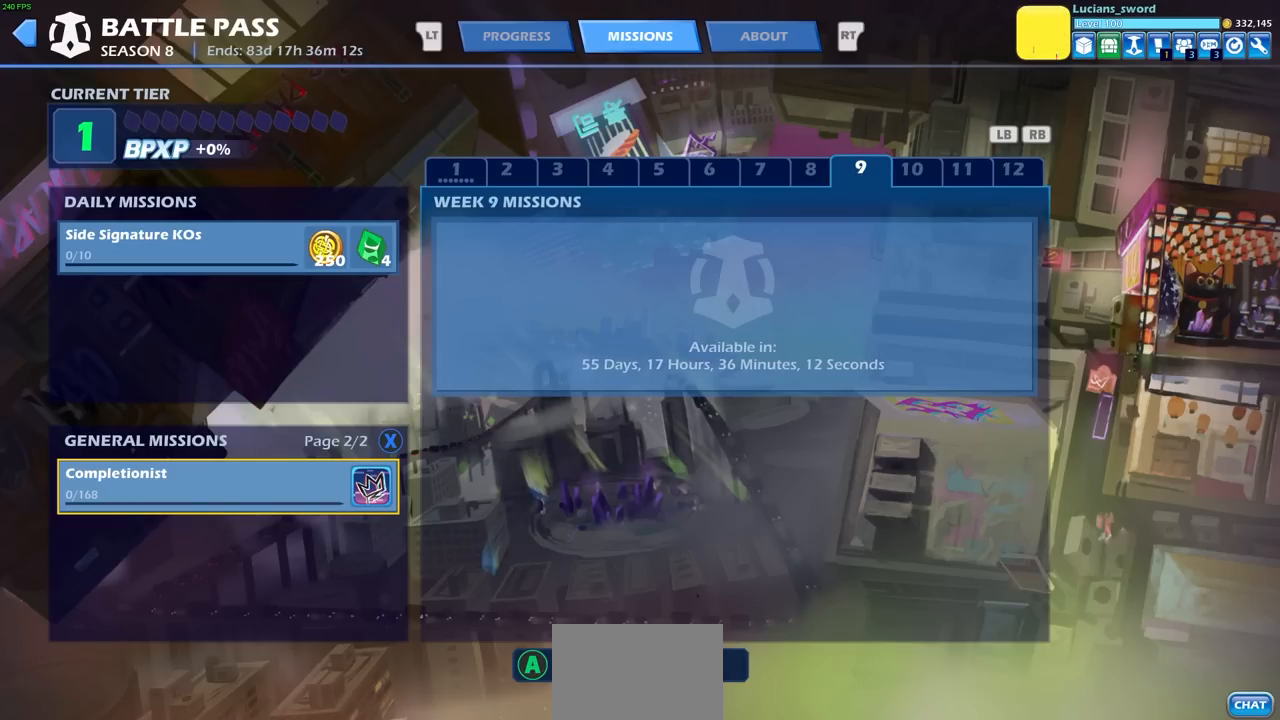
{"buttons": ["L1"], "left_stick": "center", "events": [[50, "L1", "down"], [167, "L1", "up"], [283, "L1", "down"], [367, "L1", "up"], [500, "L1", "down"]]}
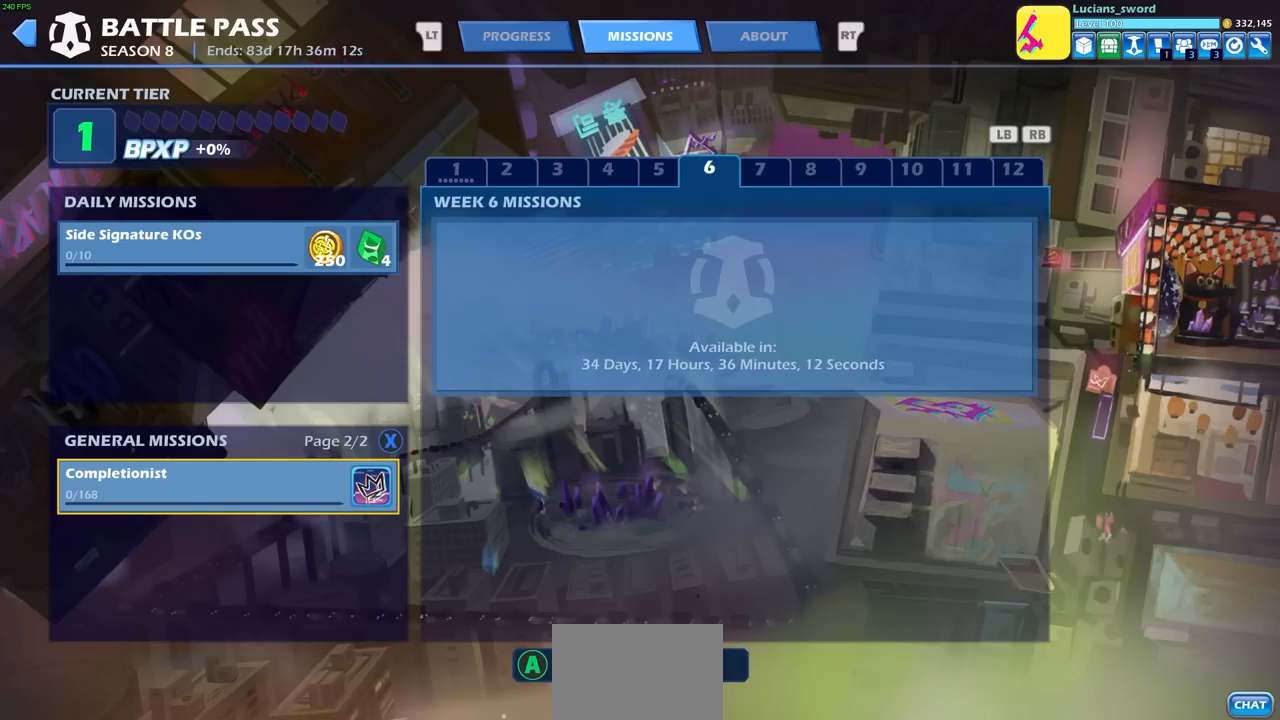
{"buttons": [], "left_stick": "center", "events": [[83, "L1", "up"], [200, "L1", "down"], [283, "L1", "up"]]}
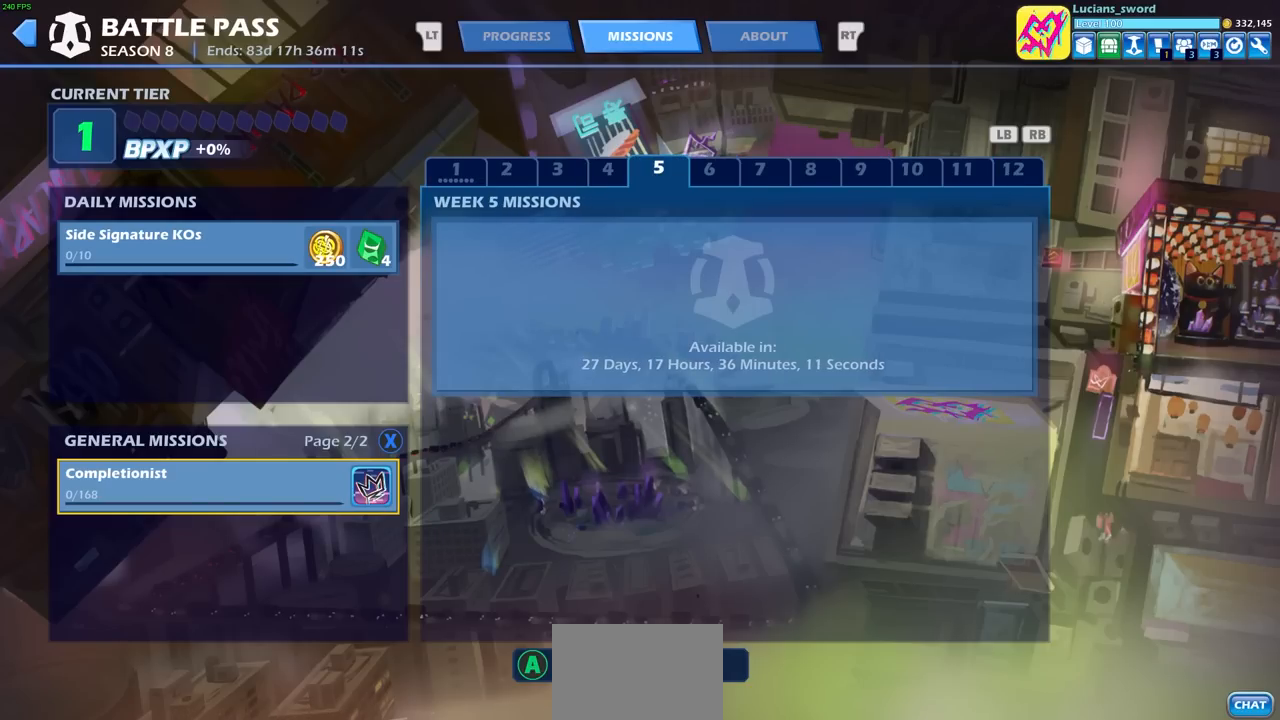
{"buttons": [], "left_stick": "center", "events": [[317, "L1", "down"], [400, "L1", "up"]]}
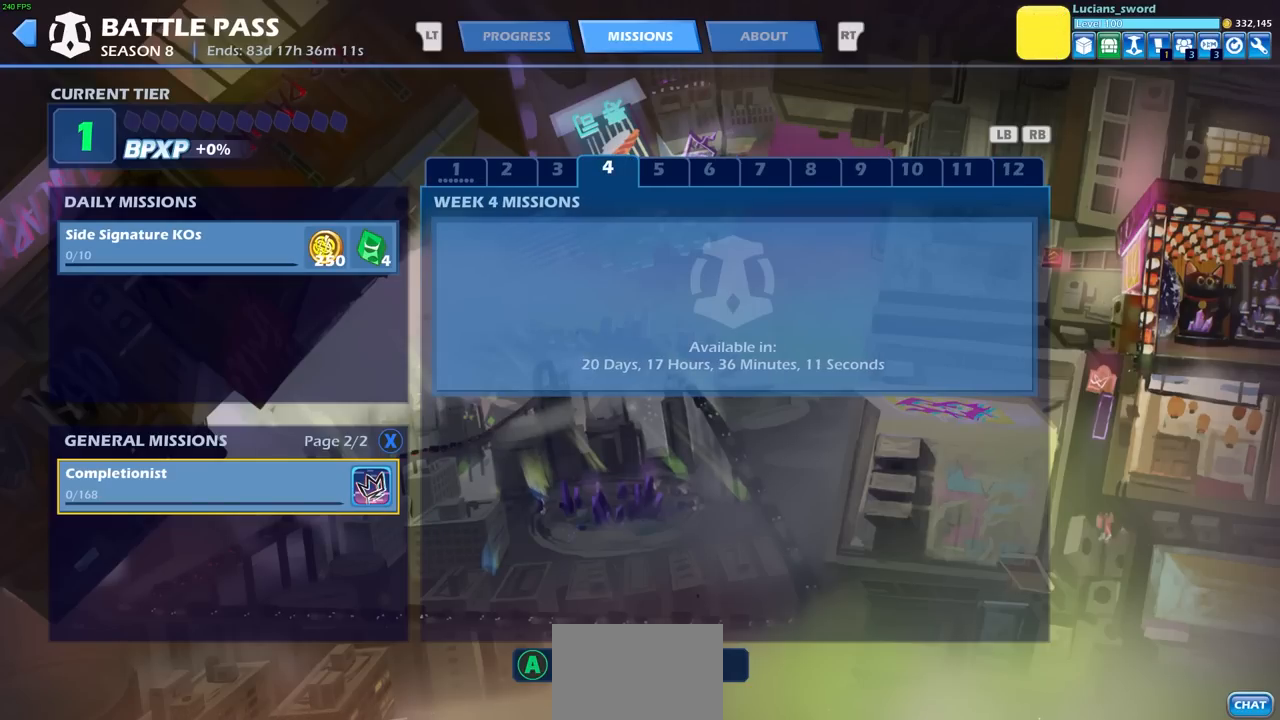
{"buttons": [], "left_stick": "center", "events": [[83, "L1", "down"], [167, "L1", "up"], [300, "L1", "down"], [400, "L1", "up"]]}
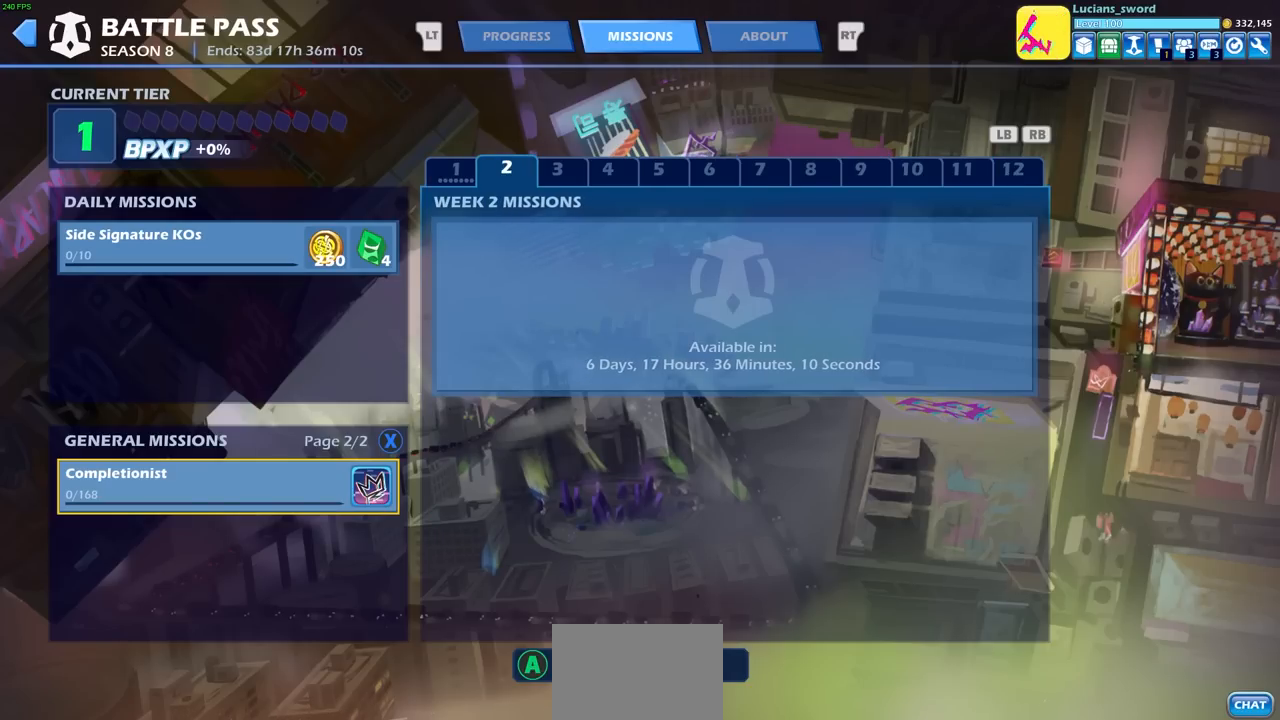
{"buttons": [], "left_stick": "center", "events": [[350, "L1", "down"], [450, "L1", "up"]]}
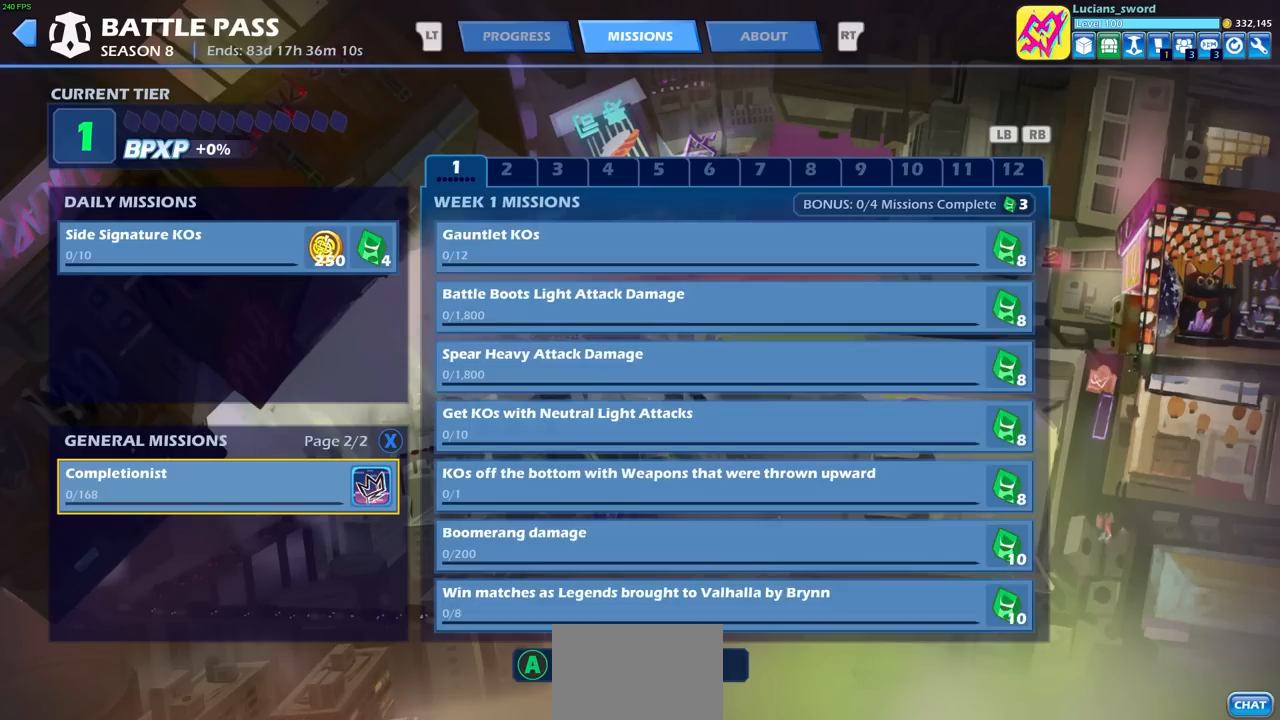
{"buttons": ["L1", "R1"], "left_stick": "center", "events": [[33, "R1", "down"], [117, "R1", "up"], [250, "R1", "down"], [317, "R1", "up"], [417, "R1", "down"], [483, "L1", "down"]]}
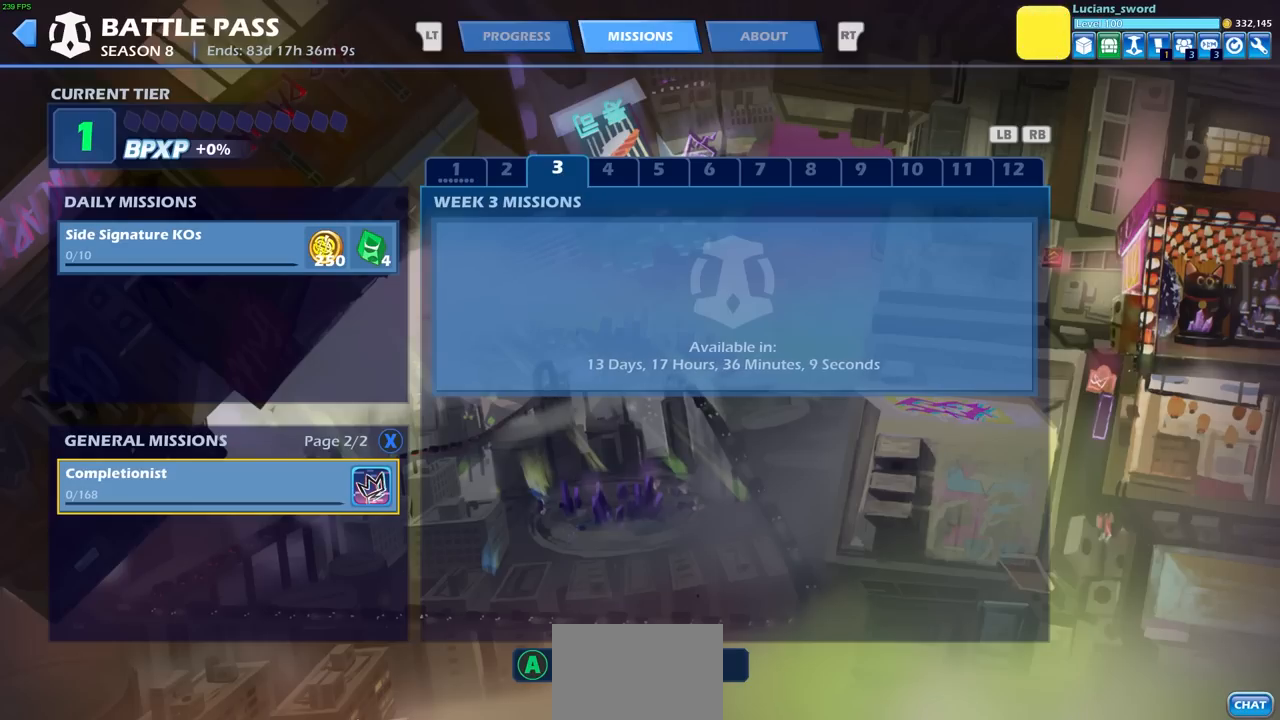
{"buttons": ["L1"], "left_stick": "center", "events": [[17, "R1", "up"], [83, "L1", "up"], [183, "L1", "down"], [283, "L1", "up"], [483, "L1", "down"]]}
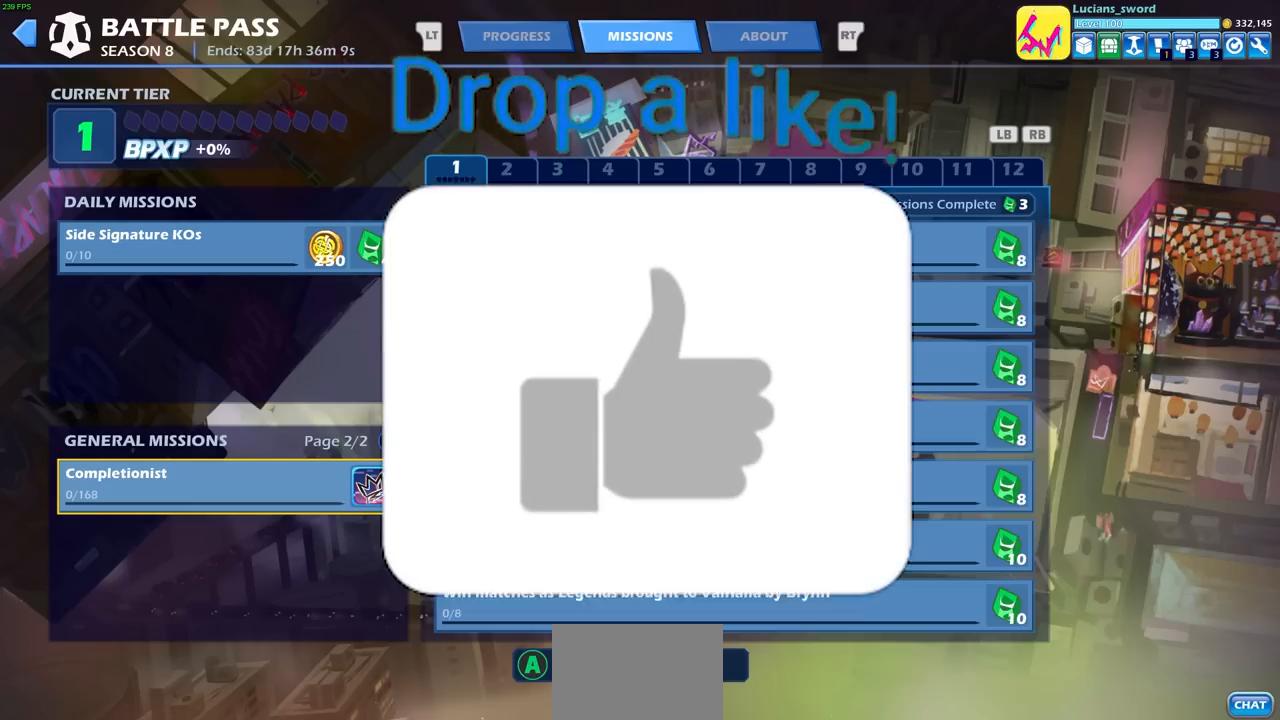
{"buttons": [], "left_stick": "center"}
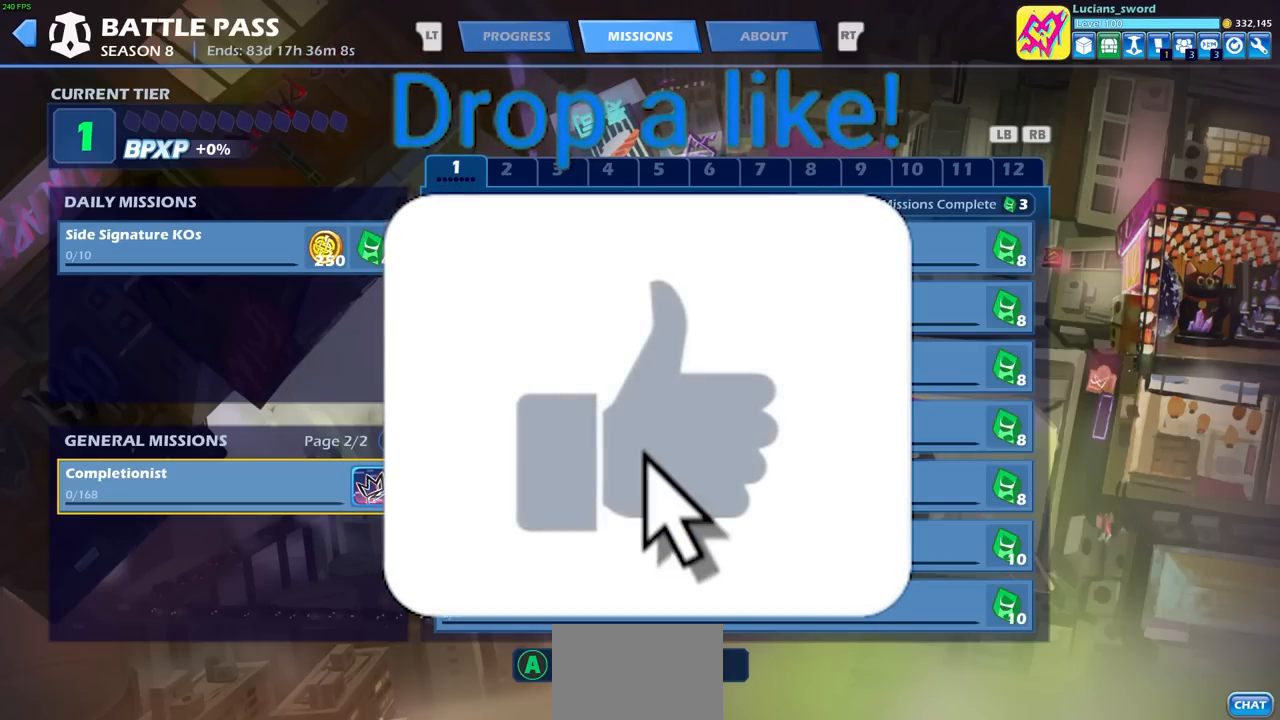
{"buttons": [], "left_stick": "center", "events": []}
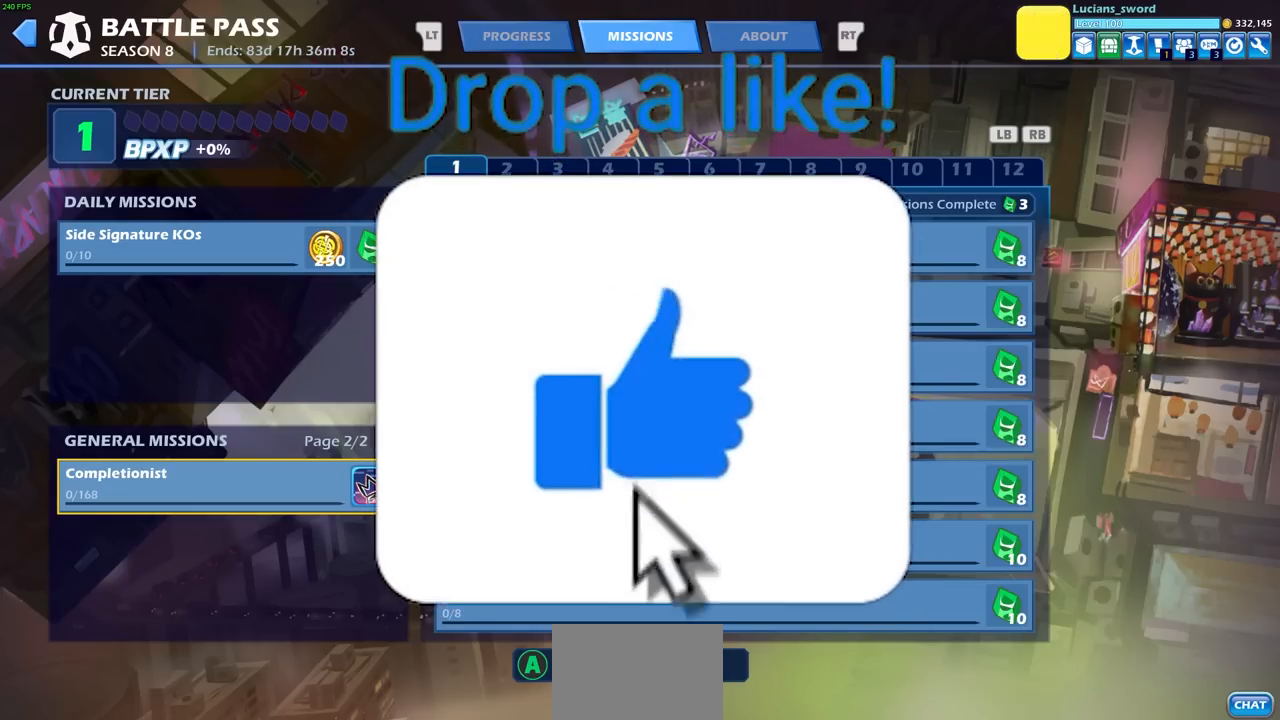
{"buttons": [], "left_stick": "center", "events": []}
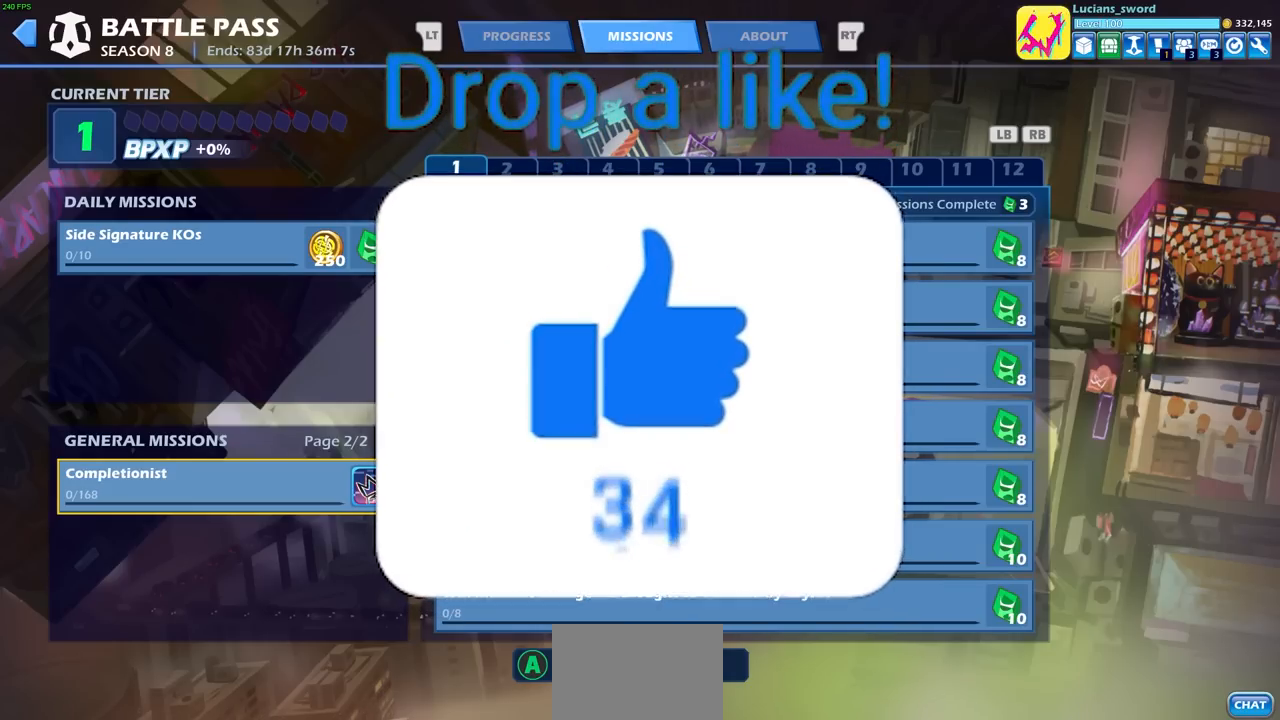
{"buttons": [], "left_stick": "center", "events": []}
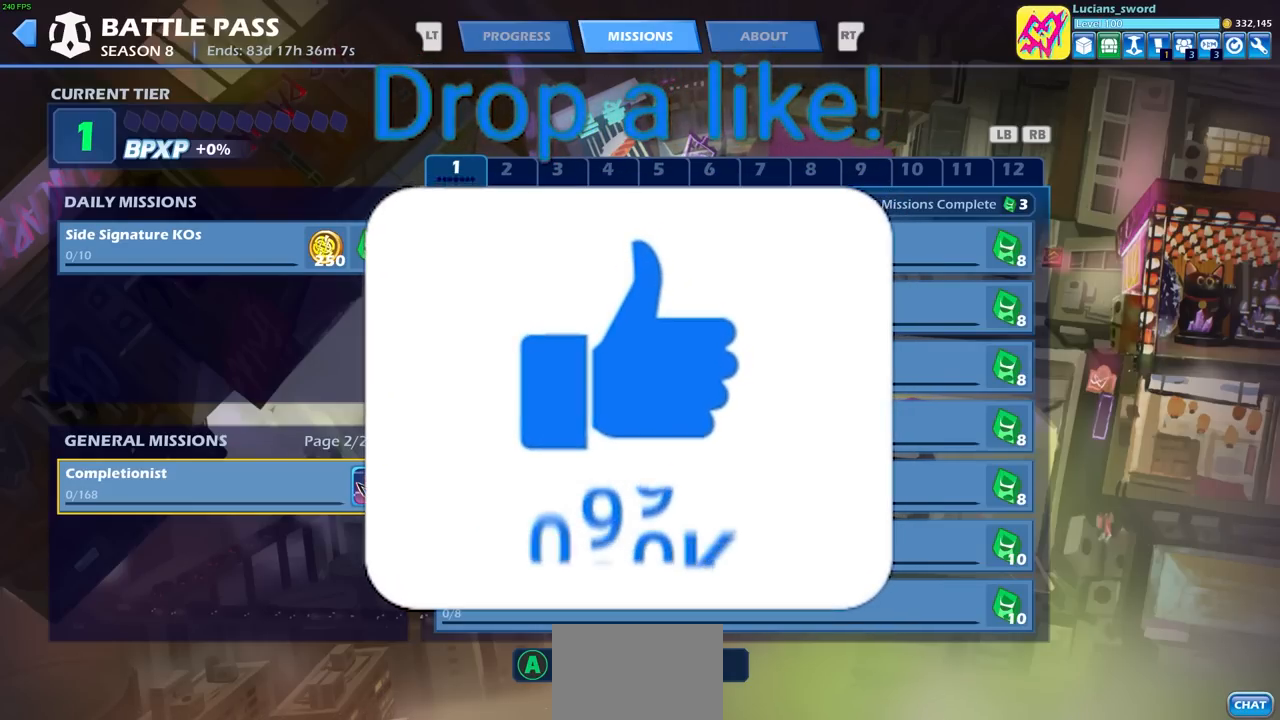
{"buttons": [], "left_stick": "center", "events": []}
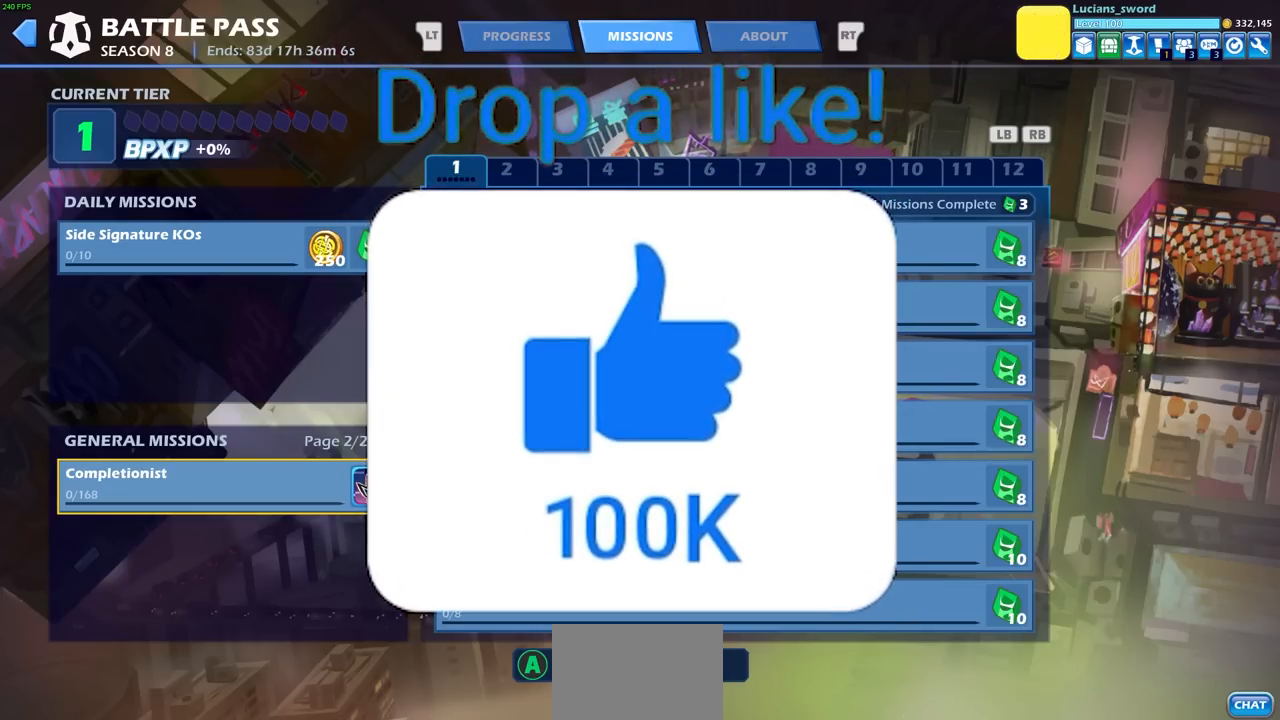
{"buttons": [], "left_stick": "center", "events": [[100, "DPAD_RIGHT", "down"], [200, "DPAD_RIGHT", "up"]]}
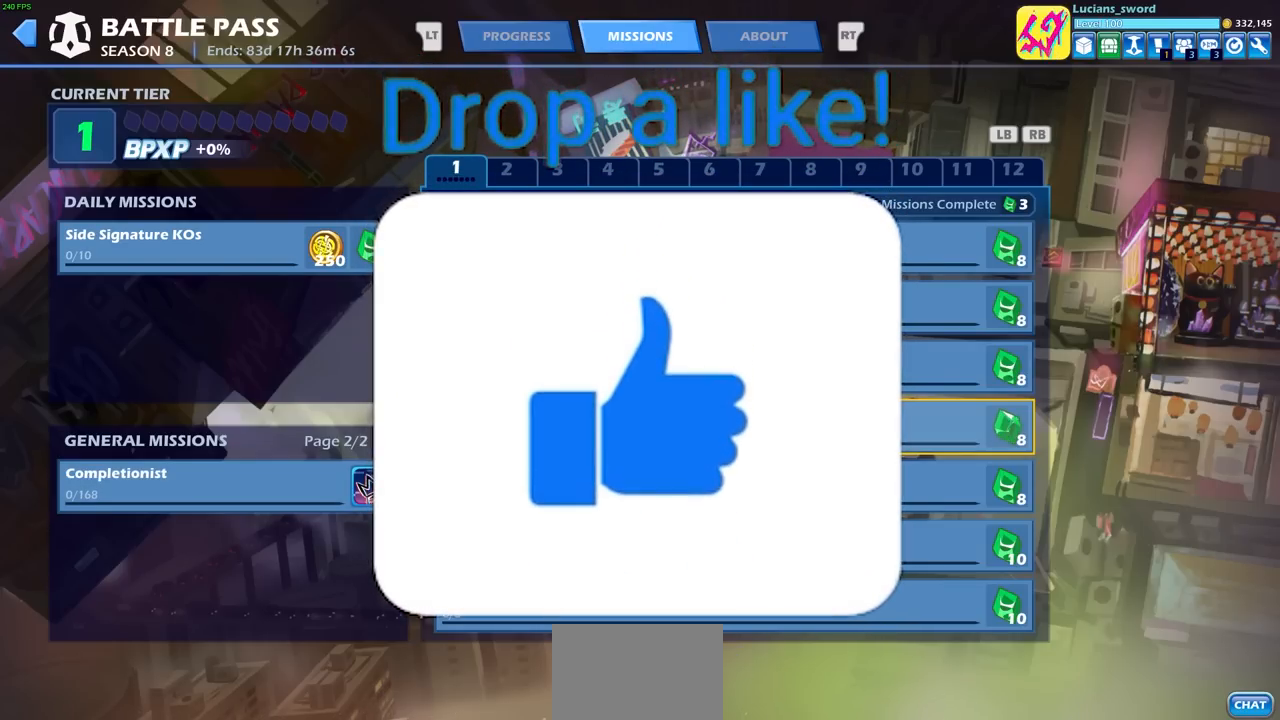
{"buttons": ["DPAD_UP"], "left_stick": "center", "events": [[50, "DPAD_UP", "down"], [133, "DPAD_UP", "up"], [233, "DPAD_UP", "down"], [317, "DPAD_UP", "up"], [433, "DPAD_UP", "down"]]}
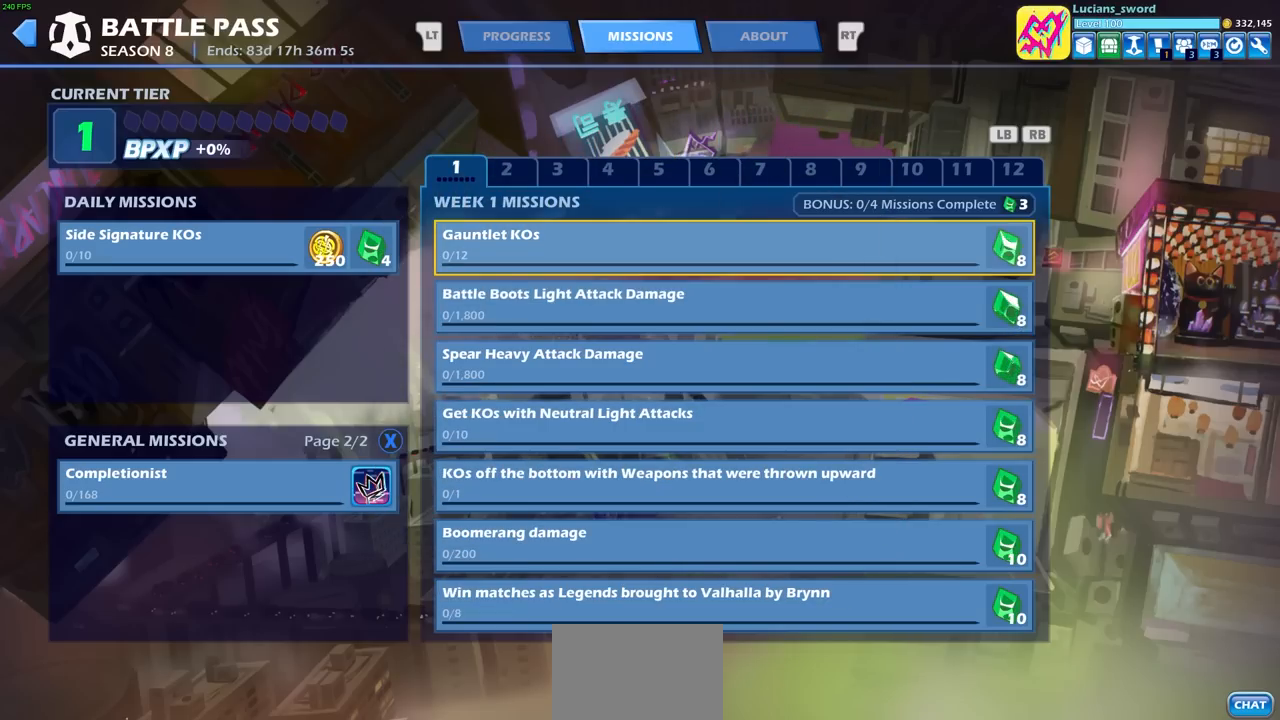
{"buttons": ["DPAD_DOWN"], "left_stick": "center", "events": [[17, "DPAD_UP", "up"], [250, "DPAD_DOWN", "down"], [350, "DPAD_DOWN", "up"], [450, "DPAD_DOWN", "down"]]}
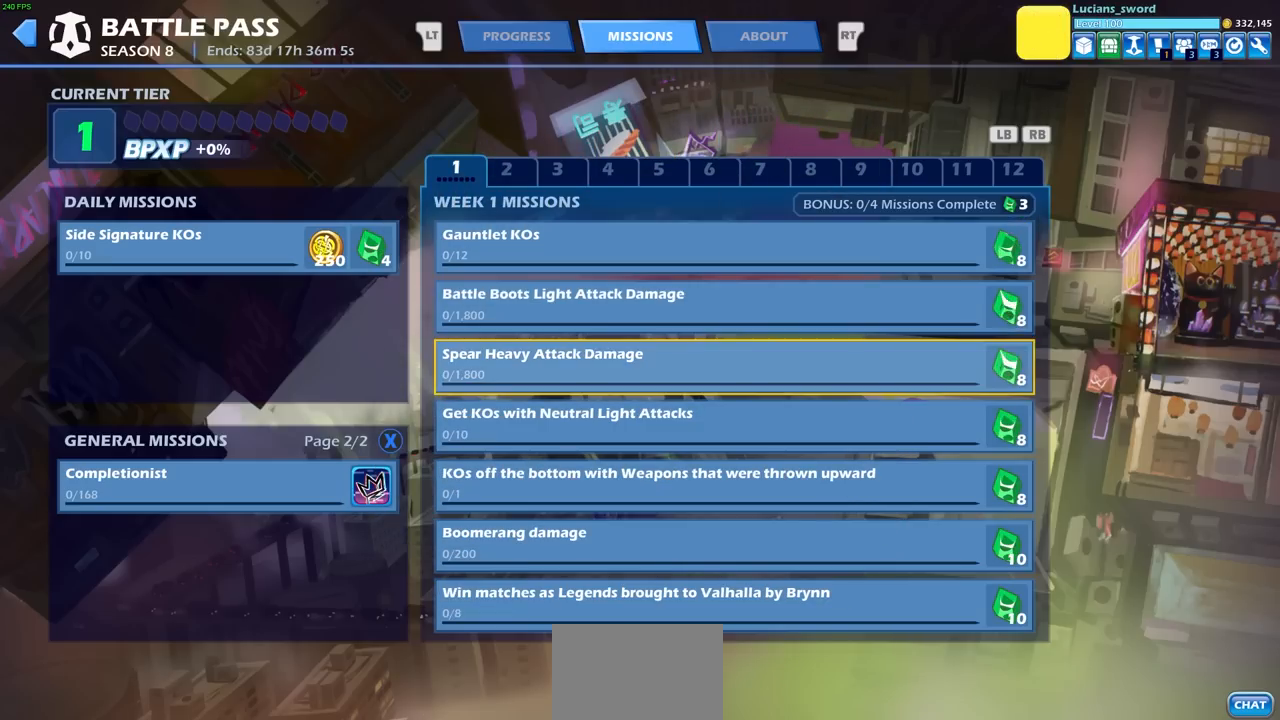
{"buttons": ["DPAD_DOWN"], "left_stick": "center", "events": [[33, "DPAD_DOWN", "up"], [133, "DPAD_DOWN", "down"], [217, "DPAD_DOWN", "up"], [333, "DPAD_DOWN", "down"], [417, "DPAD_DOWN", "up"], [500, "DPAD_DOWN", "down"]]}
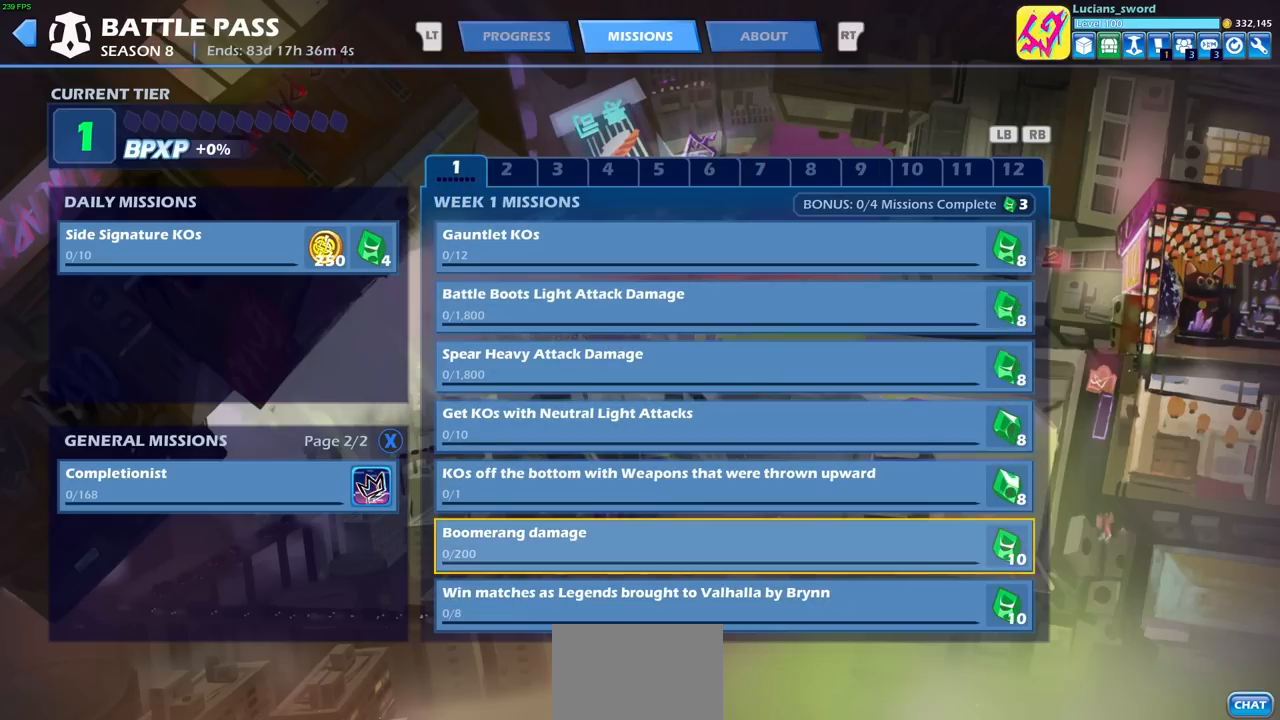
{"buttons": ["DPAD_UP"], "left_stick": "center", "events": [[100, "DPAD_DOWN", "up"], [183, "DPAD_DOWN", "down"], [283, "DPAD_DOWN", "up"], [433, "DPAD_UP", "down"]]}
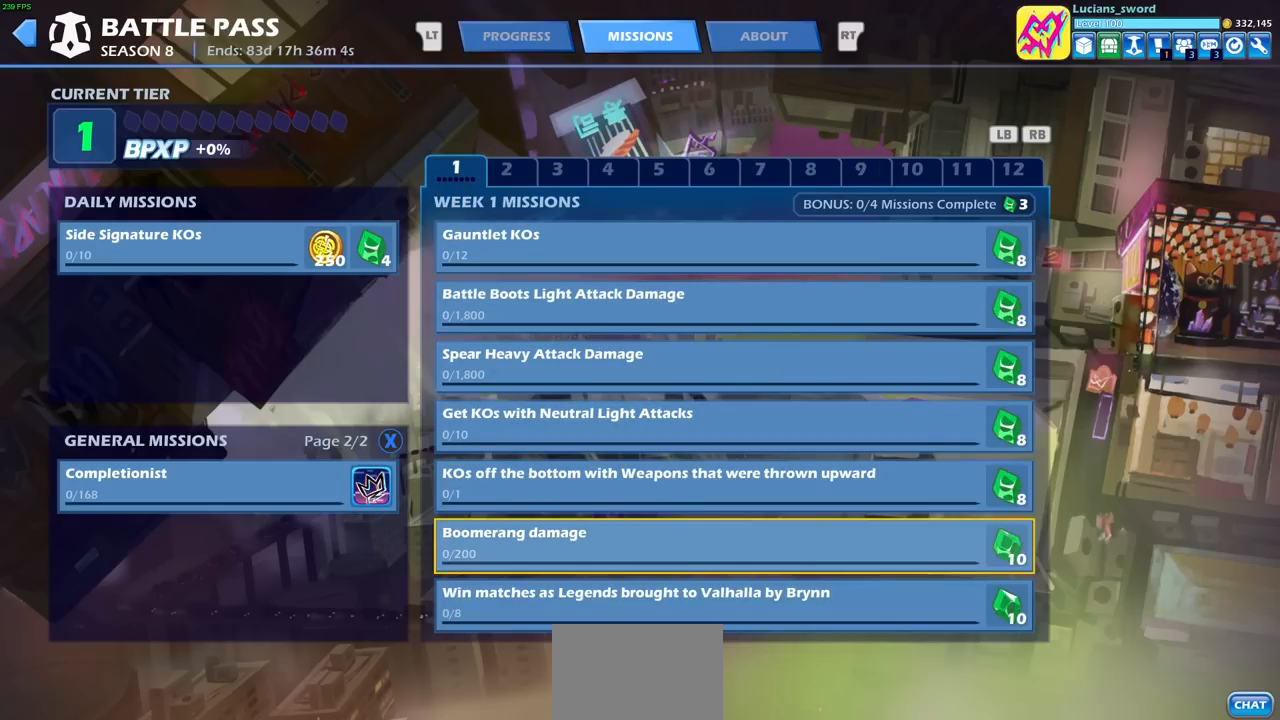
{"buttons": ["DPAD_UP"], "left_stick": "center", "events": [[17, "DPAD_UP", "up"], [133, "DPAD_UP", "down"], [200, "DPAD_UP", "up"], [283, "DPAD_UP", "down"], [367, "DPAD_UP", "up"], [450, "DPAD_UP", "down"]]}